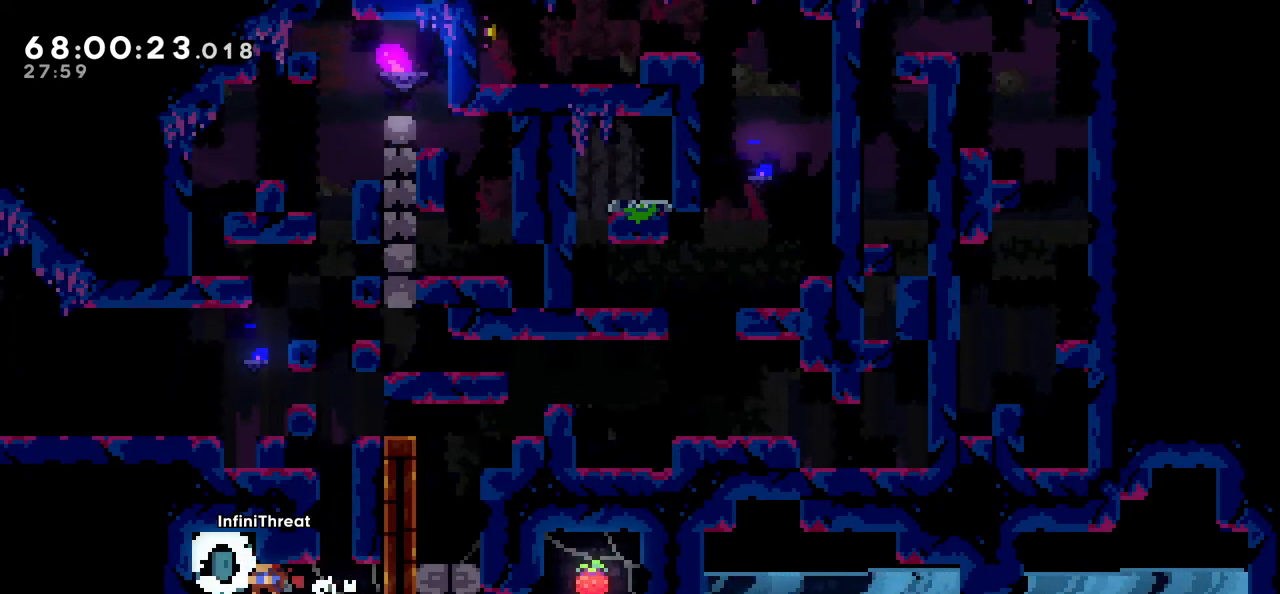
Gameplay with keyboard; each line is a JSON object with the keys held at the frame after it. "events" lists presses ("down") and releases ("up") of "dash", "demo", "down", "grab", "jump", "left", "right" and "up" between this image and that frame as [ms after this image, input, new state], when the widget could be followed in between. No other keys are recorded. Mouse input is not recorded. Key names are as the overlay labels them; some are game actions (e.g. jump) rather than physical keys.
{"keys": ["down", "right"], "events": [[83, "down", "up"], [133, "left", "up"], [333, "right", "down"], [366, "down", "down"]]}
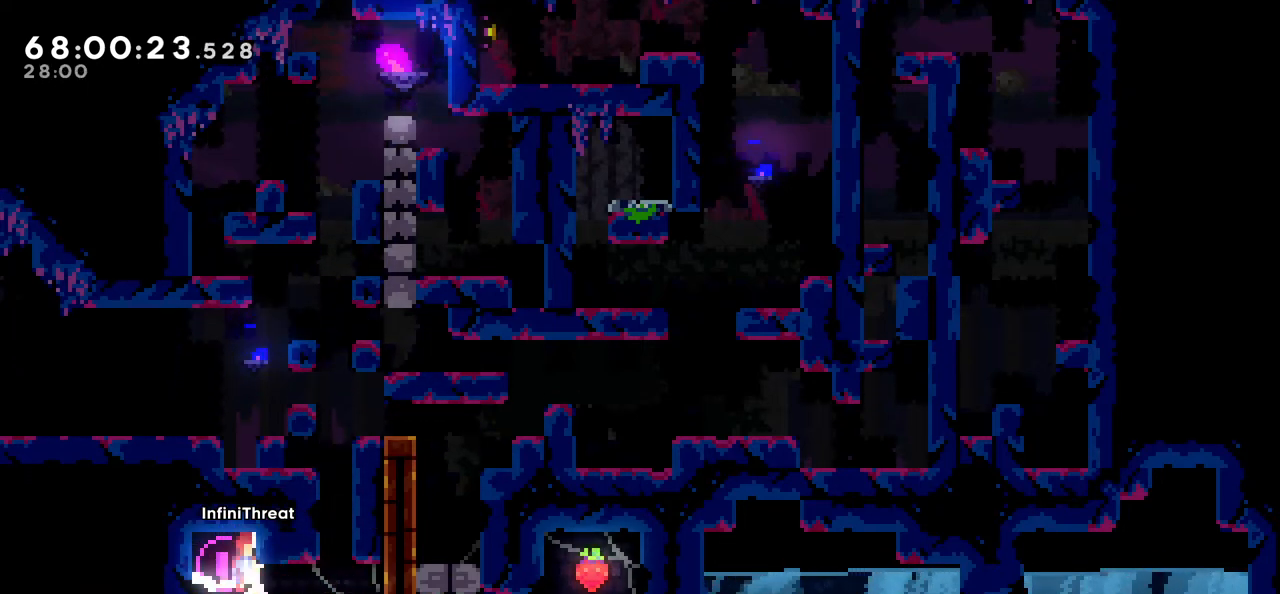
{"keys": ["right"], "events": [[16, "jump", "down"], [100, "jump", "up"], [300, "down", "up"], [300, "right", "up"], [483, "right", "down"]]}
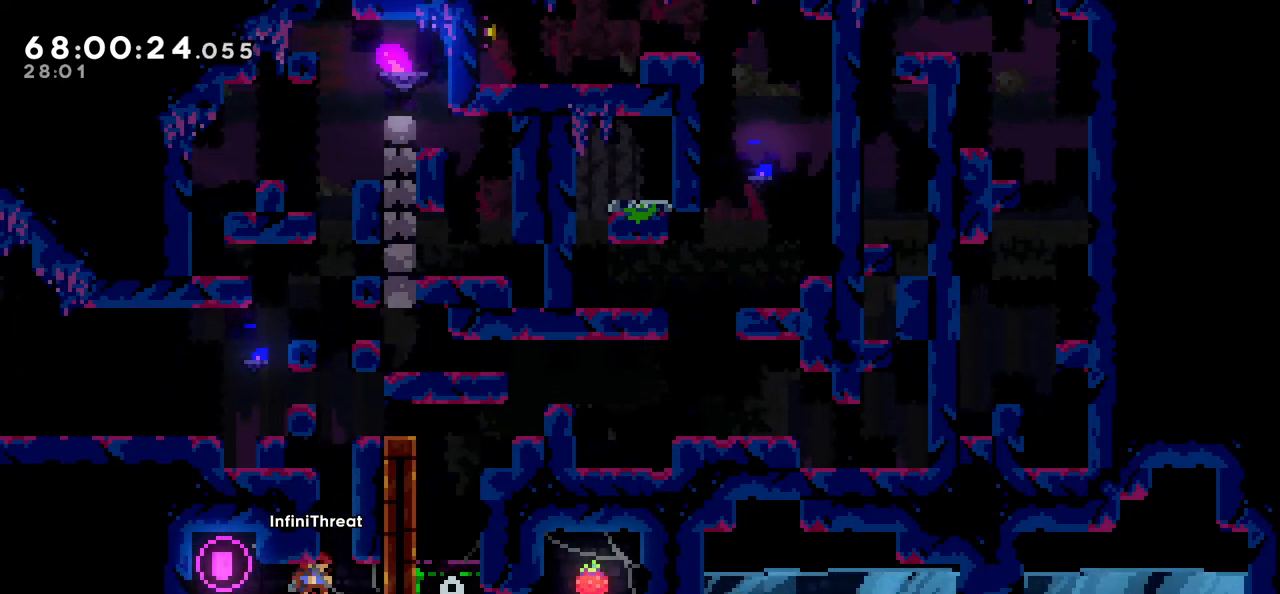
{"keys": ["down", "jump", "right"], "events": [[116, "right", "up"], [450, "down", "down"], [450, "right", "down"], [500, "jump", "down"]]}
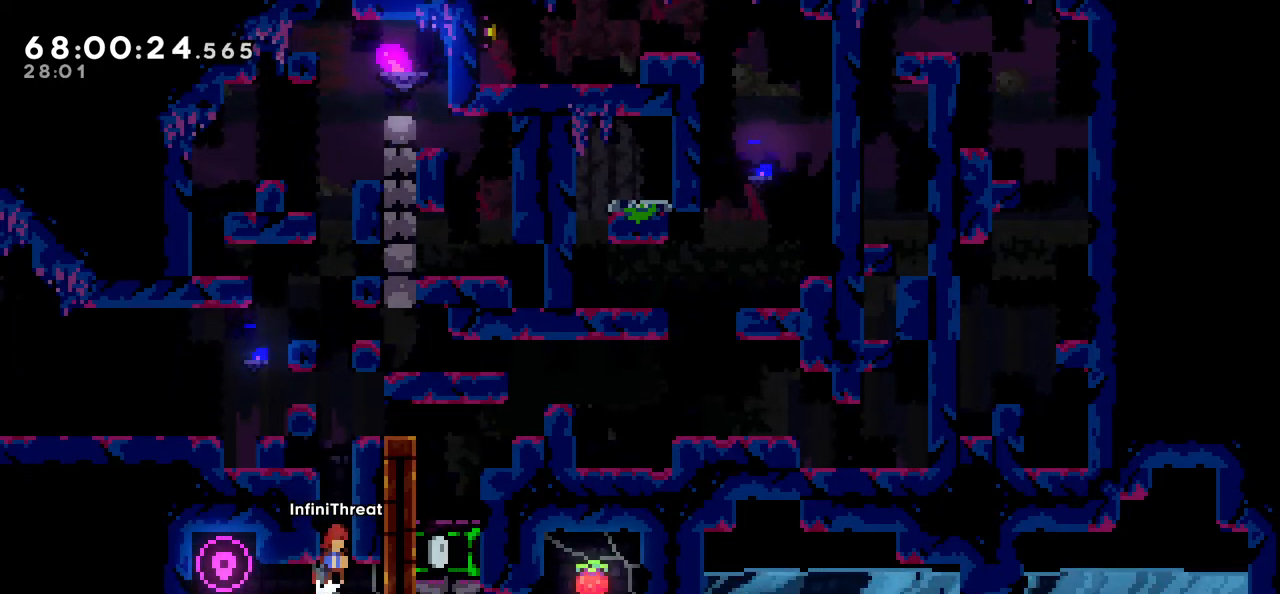
{"keys": [], "events": [[83, "jump", "up"], [133, "down", "up"], [133, "right", "up"]]}
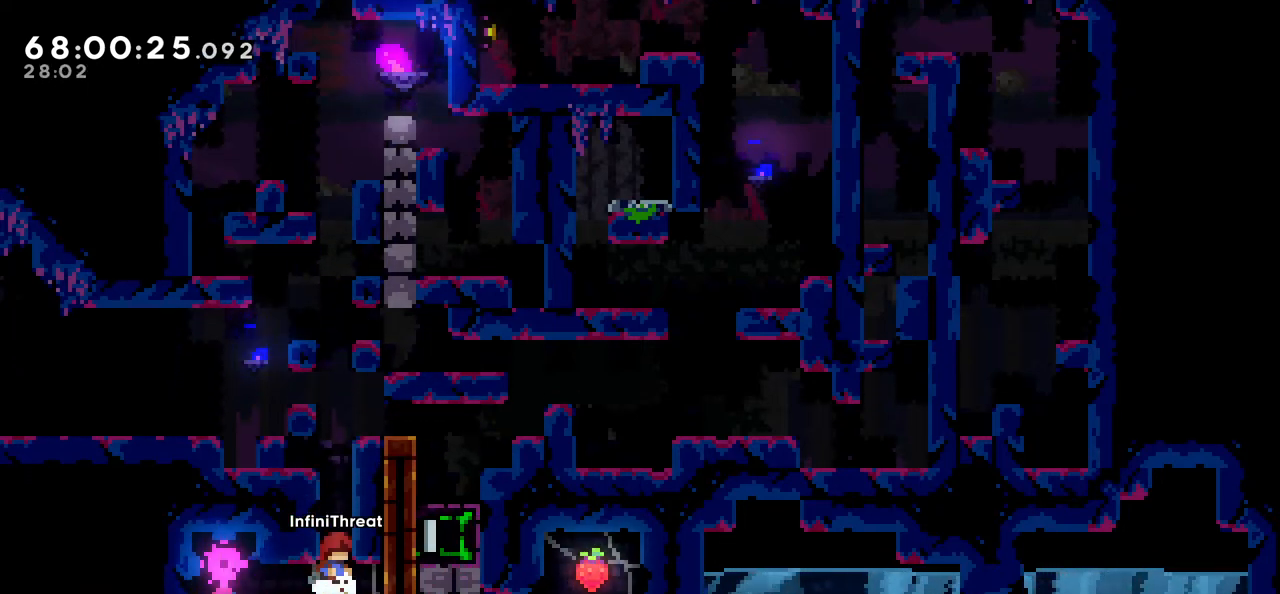
{"keys": [], "events": []}
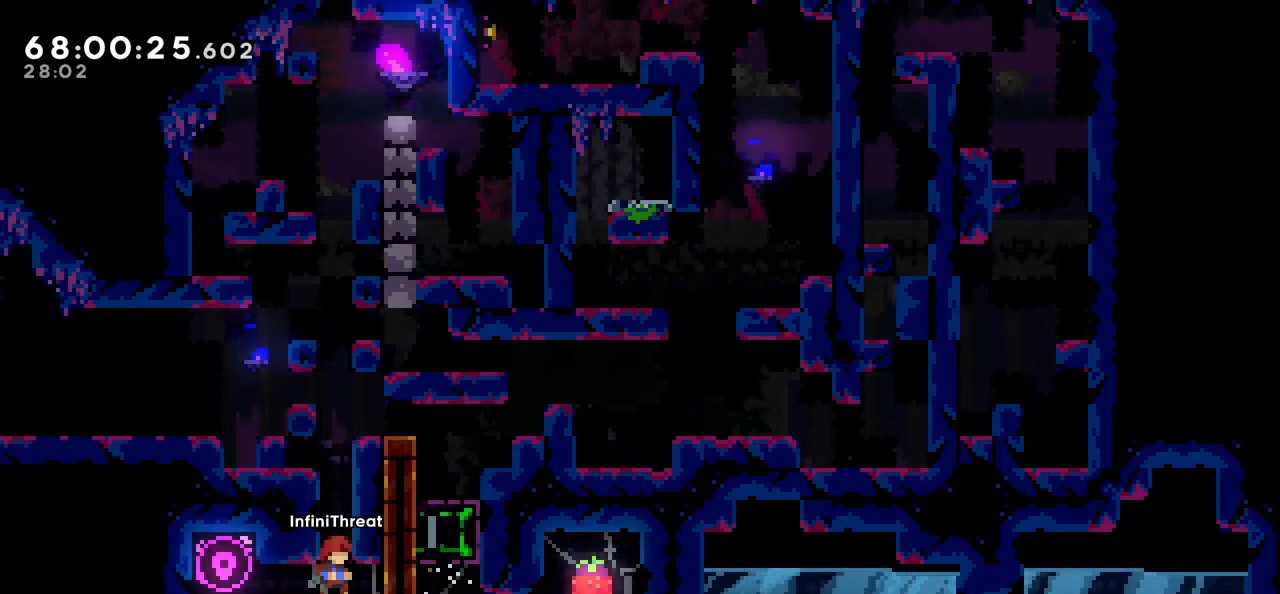
{"keys": [], "events": []}
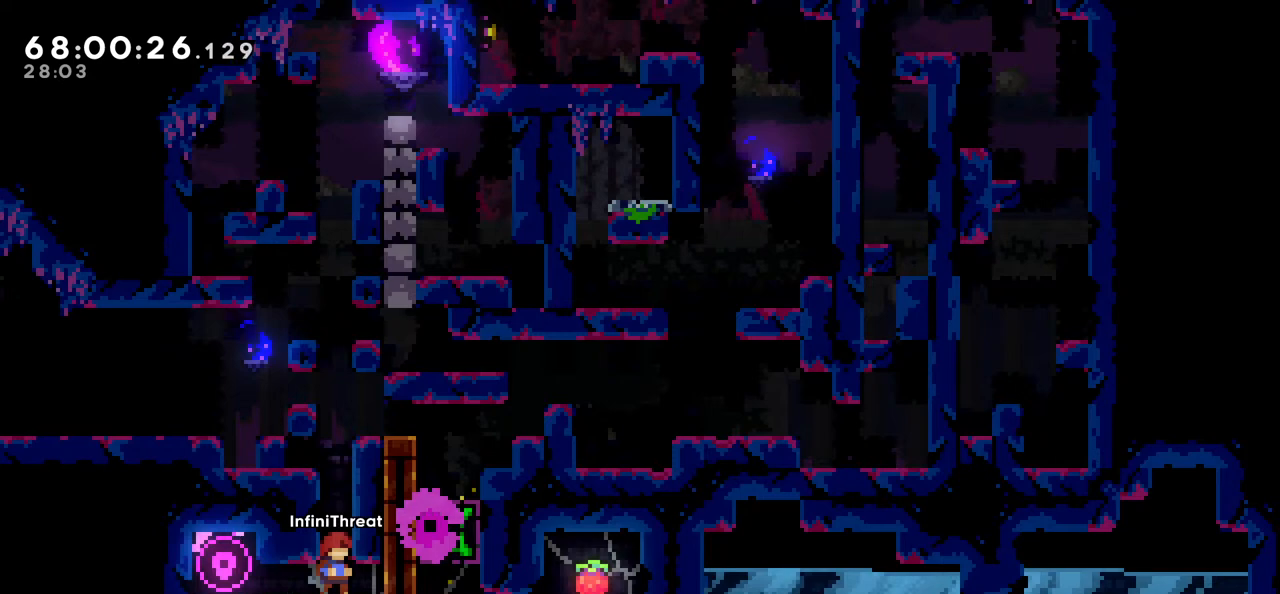
{"keys": [], "events": []}
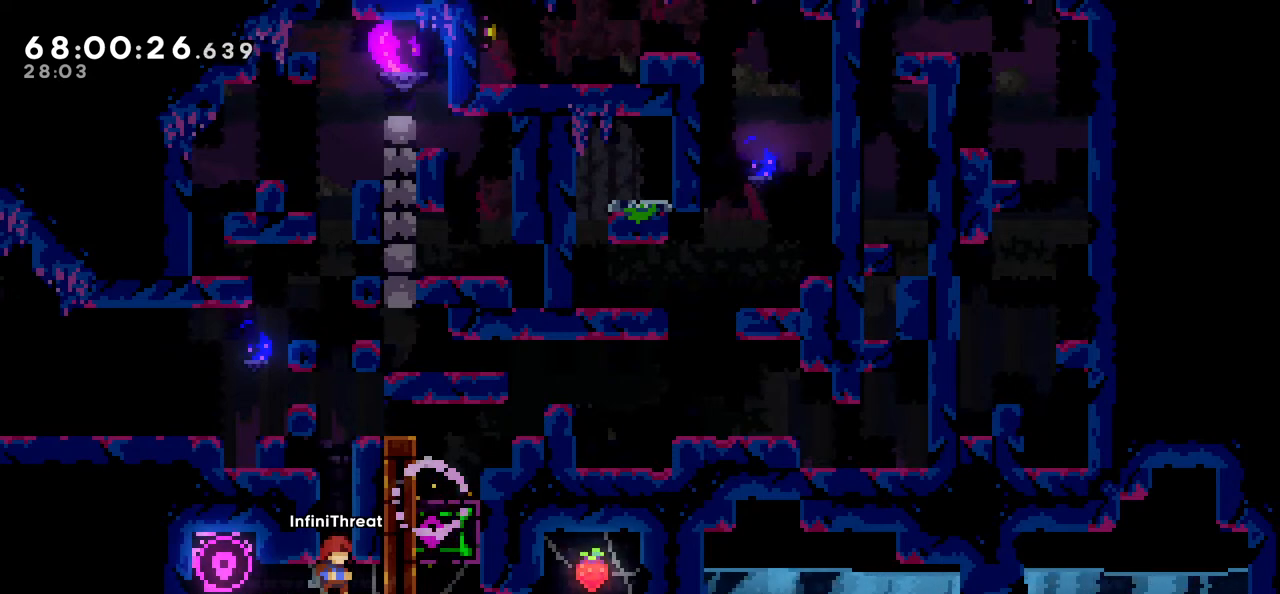
{"keys": ["grab", "jump", "right", "up"], "events": [[200, "jump", "down"], [333, "grab", "down"], [383, "jump", "up"], [383, "right", "down"], [383, "up", "down"], [483, "jump", "down"]]}
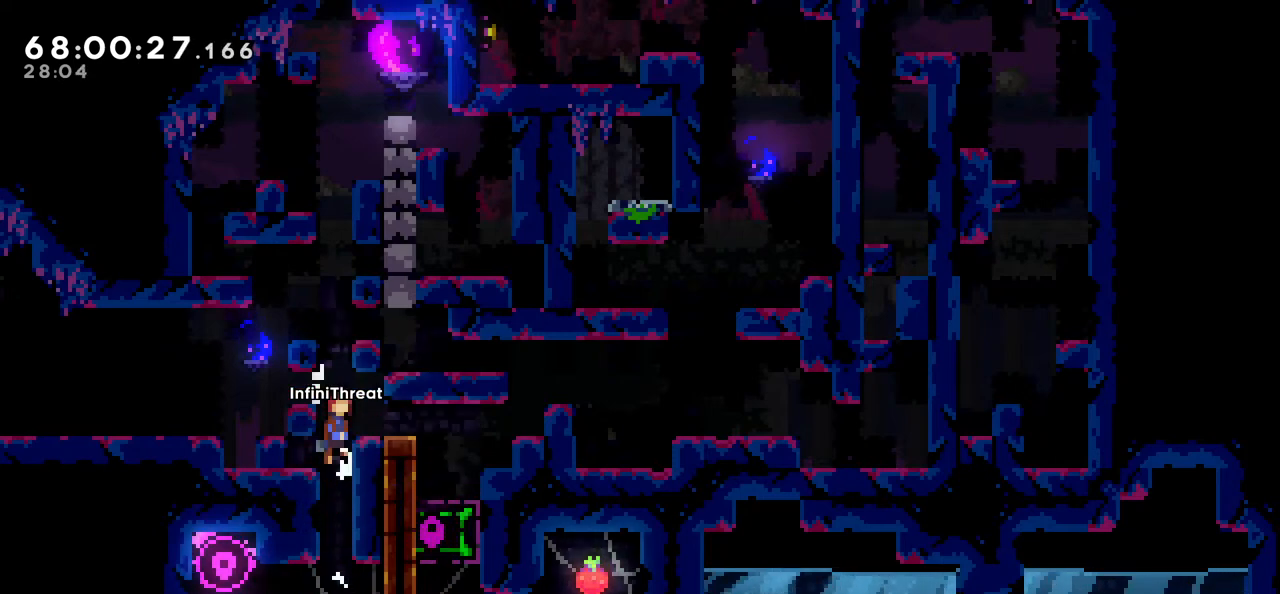
{"keys": [], "events": [[116, "jump", "up"], [166, "right", "up"], [216, "grab", "up"], [216, "up", "up"]]}
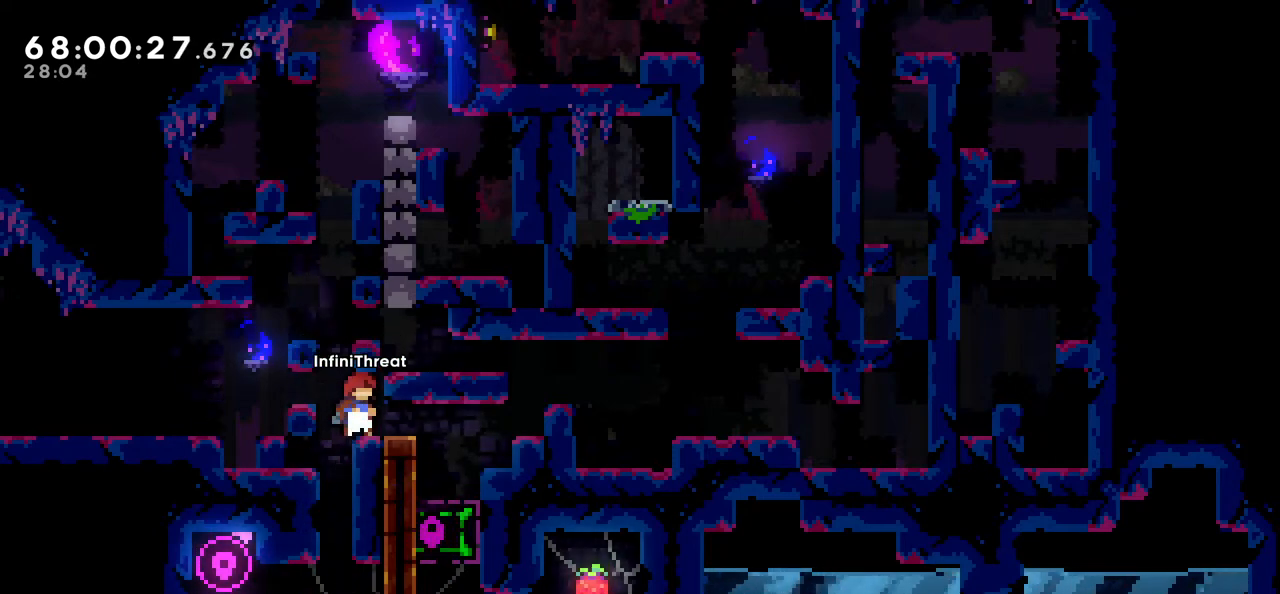
{"keys": ["grab", "jump", "right"], "events": [[50, "left", "down"], [100, "left", "up"], [133, "jump", "down"], [416, "right", "down"], [466, "grab", "down"]]}
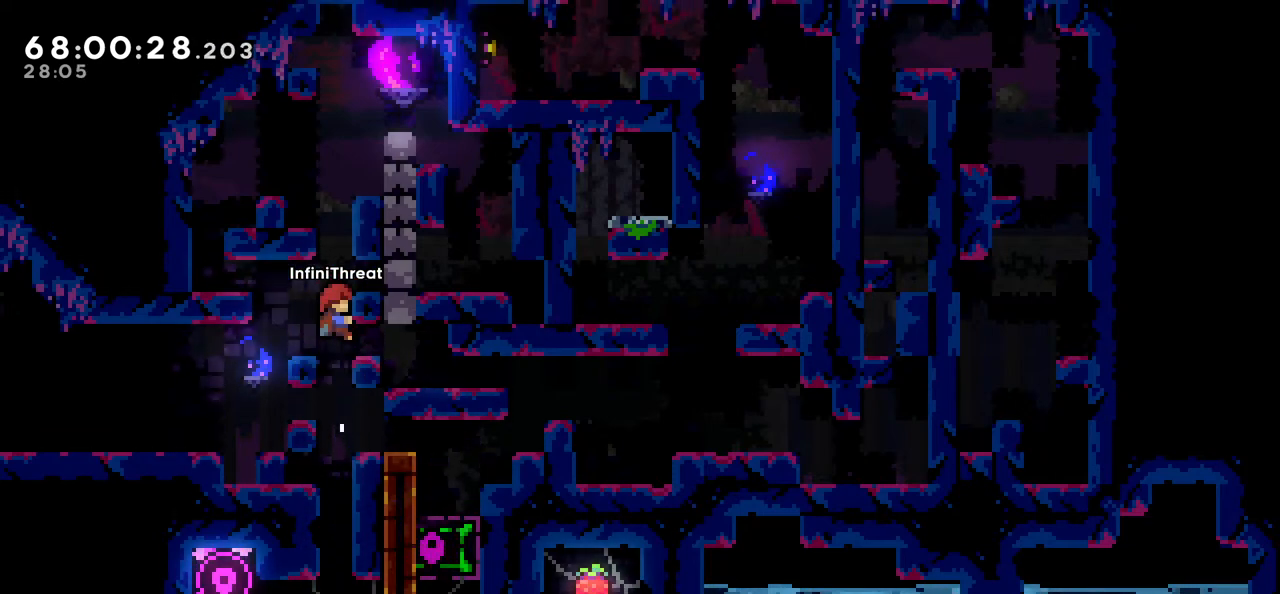
{"keys": ["grab", "up"], "events": [[16, "jump", "up"], [100, "right", "up"], [250, "up", "down"]]}
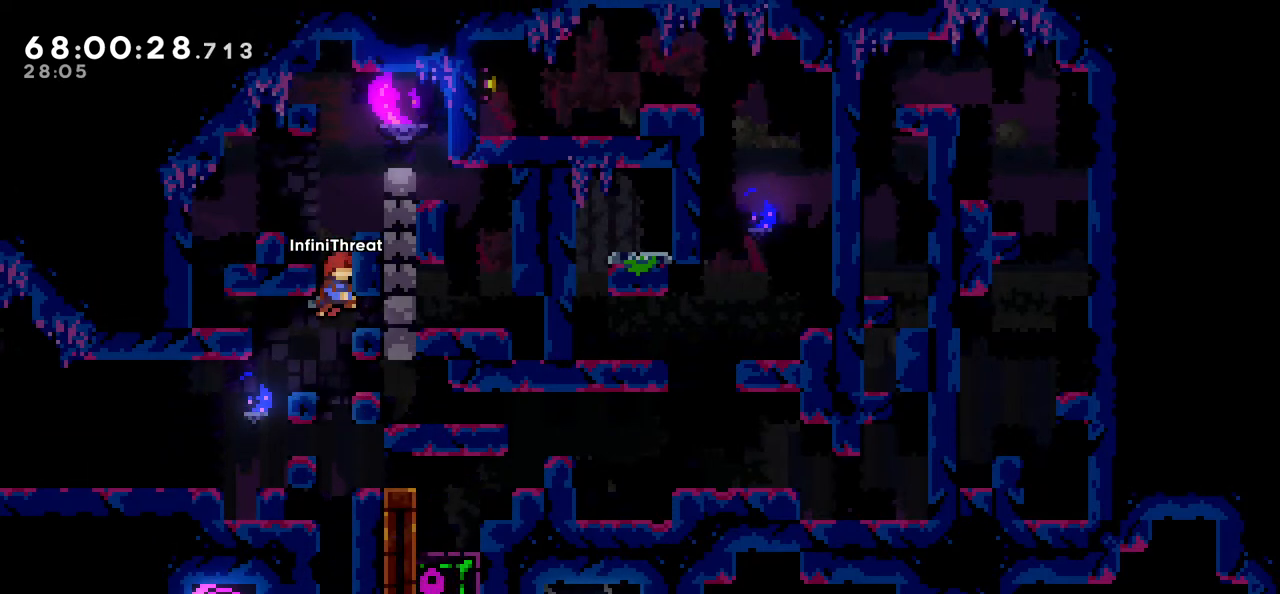
{"keys": ["grab", "right"], "events": [[116, "jump", "down"], [166, "right", "down"], [350, "jump", "up"], [450, "up", "up"]]}
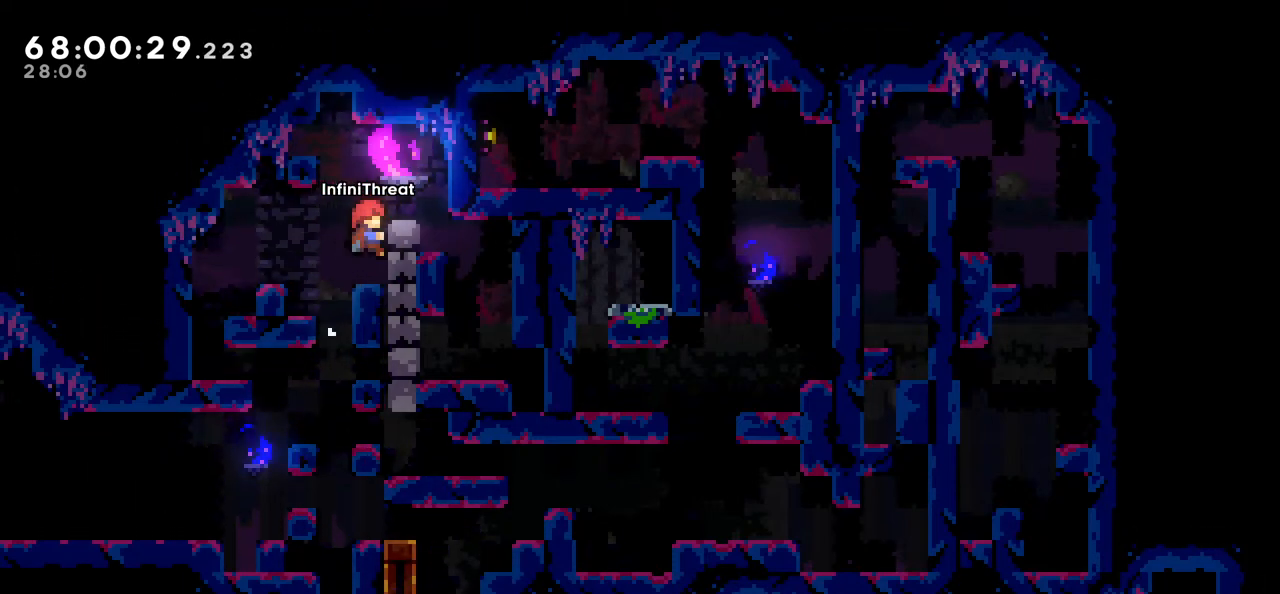
{"keys": [], "events": [[100, "right", "up"], [150, "grab", "up"], [233, "left", "down"], [366, "left", "up"]]}
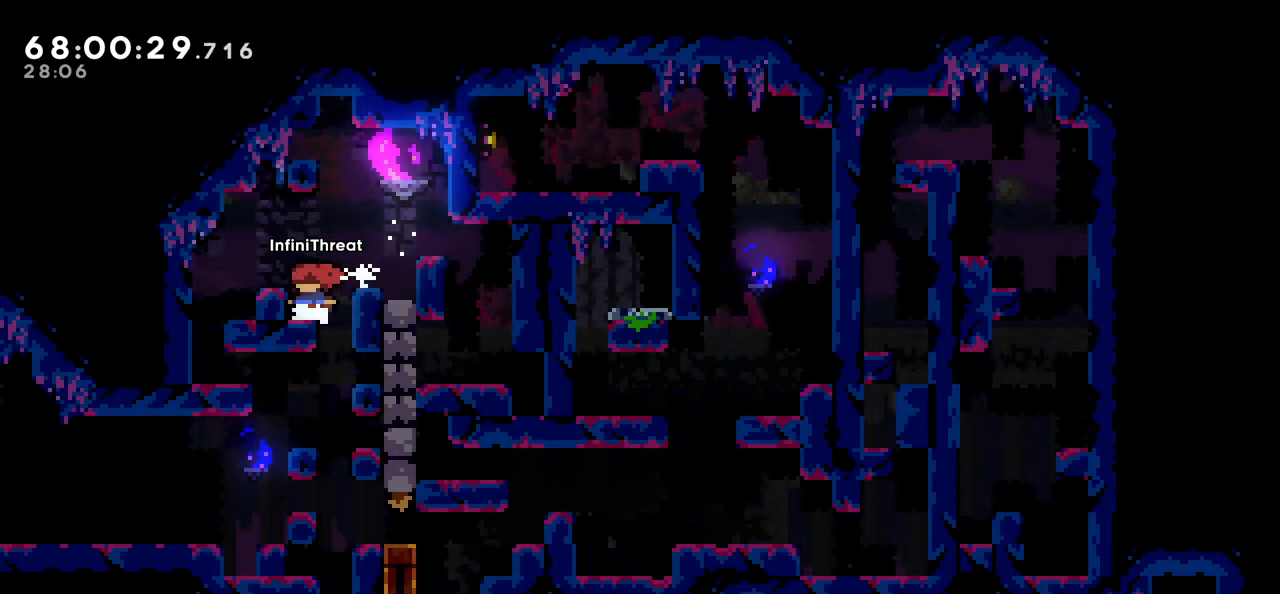
{"keys": [], "events": [[116, "right", "down"], [200, "right", "up"]]}
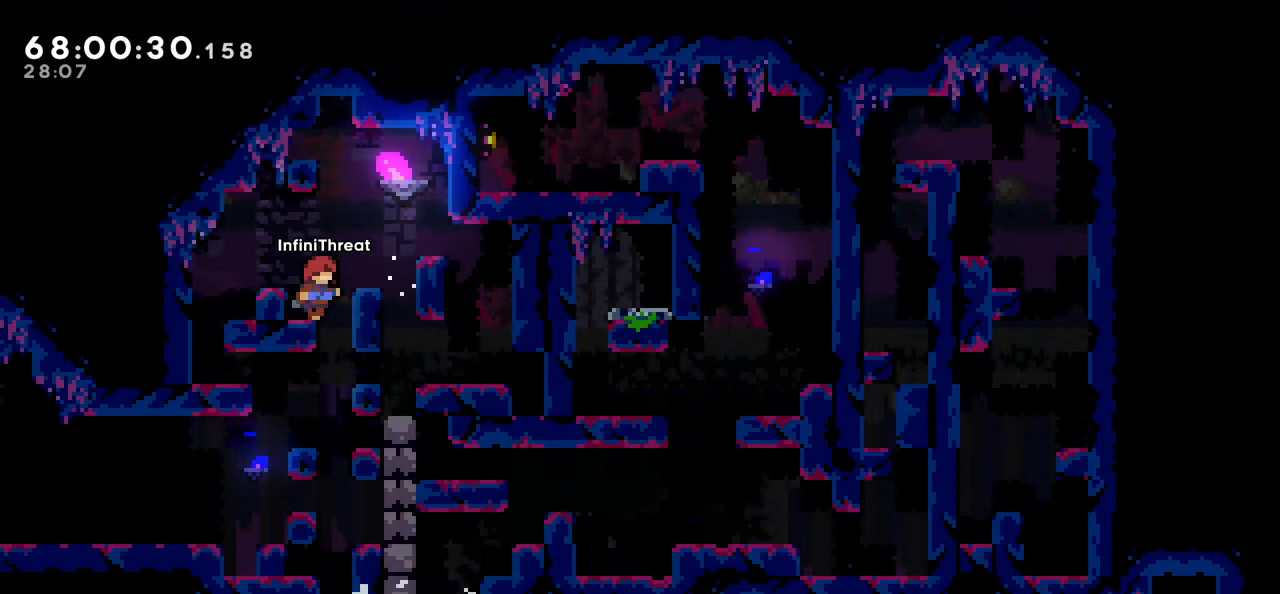
{"keys": [], "events": [[283, "right", "down"], [383, "right", "up"]]}
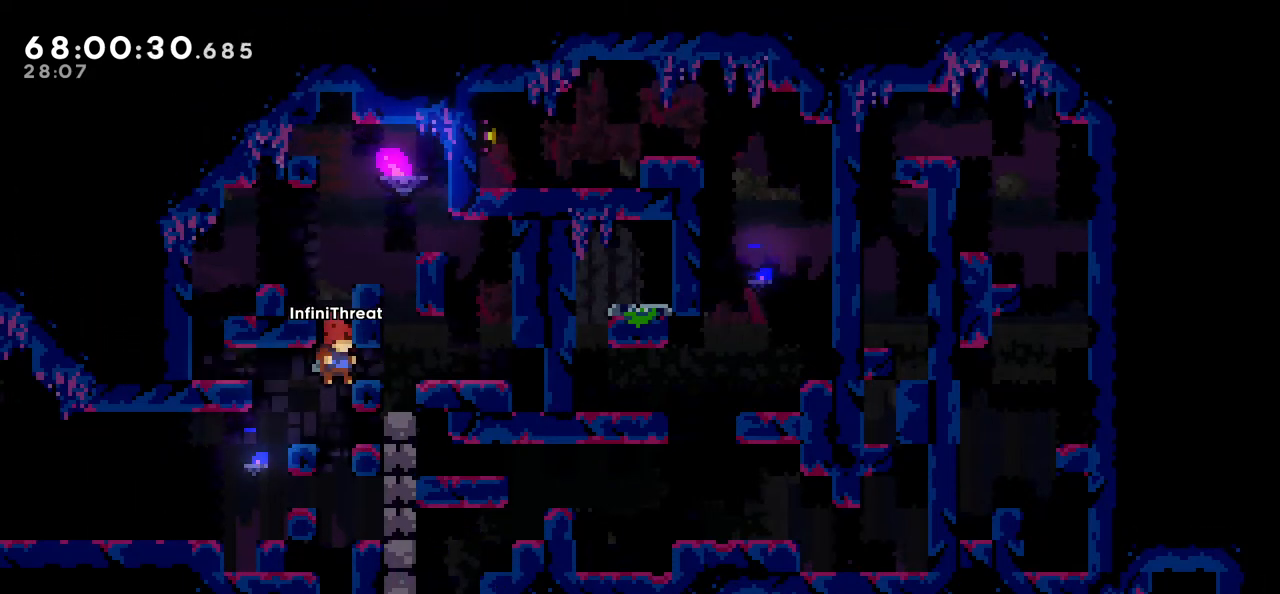
{"keys": ["down"], "events": [[383, "down", "down"]]}
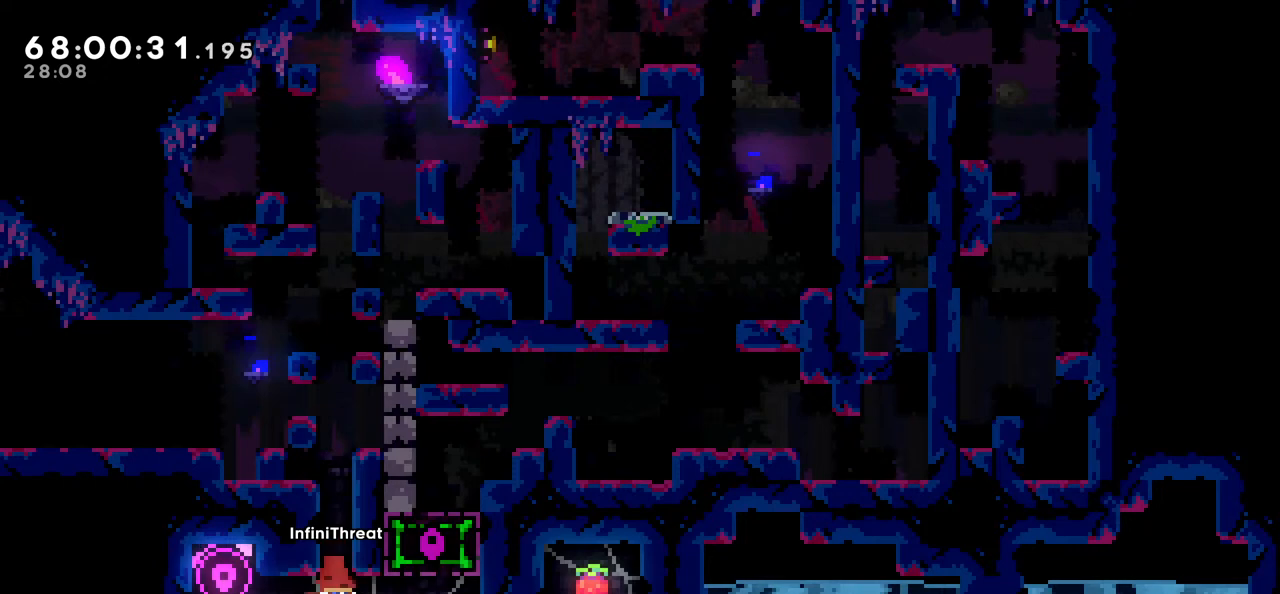
{"keys": ["down", "right"], "events": [[133, "right", "down"], [266, "jump", "down"], [316, "jump", "up"], [450, "jump", "down"], [500, "jump", "up"]]}
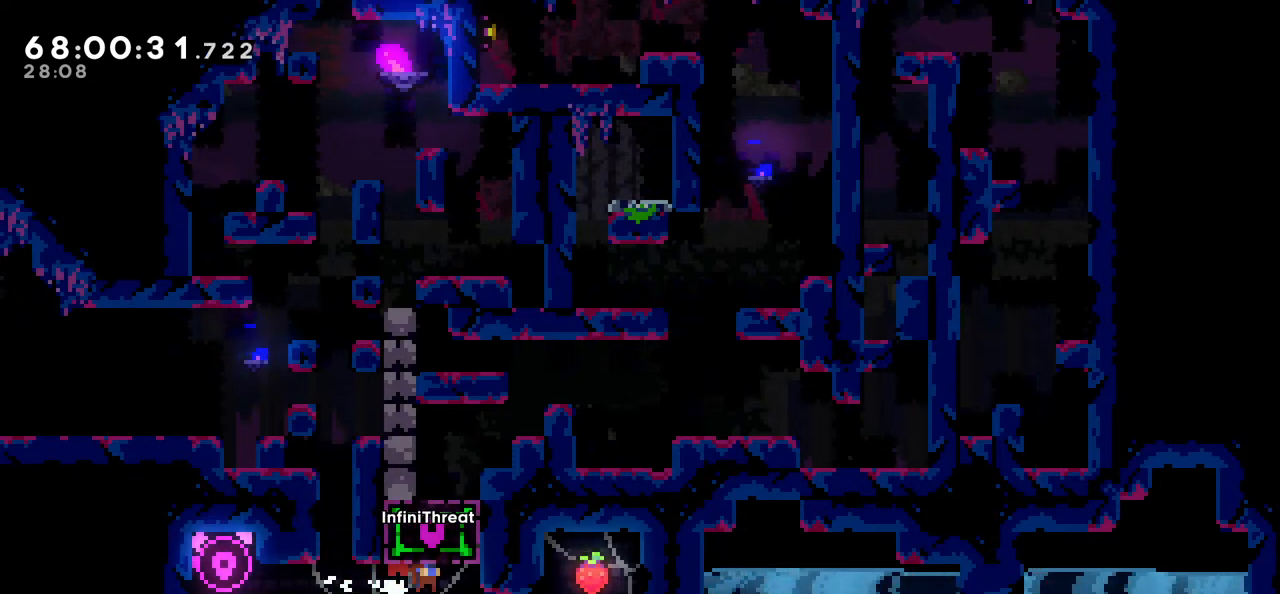
{"keys": ["down", "right"], "events": [[100, "jump", "down"], [233, "jump", "up"]]}
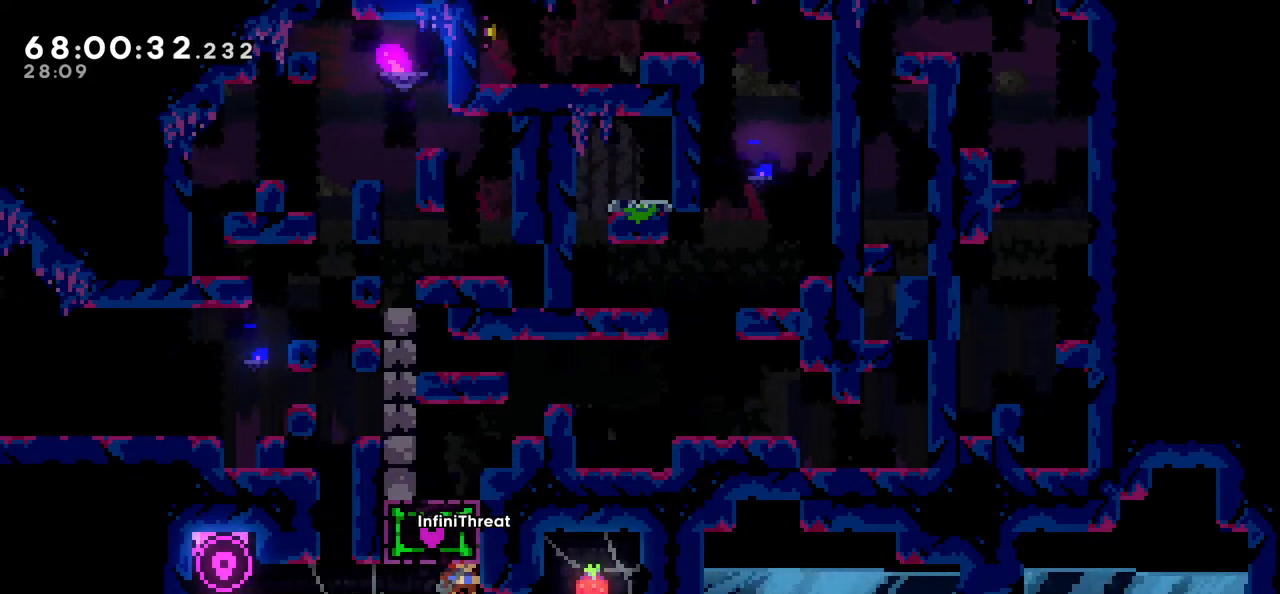
{"keys": ["left"], "events": [[333, "down", "up"], [383, "right", "up"], [483, "left", "down"]]}
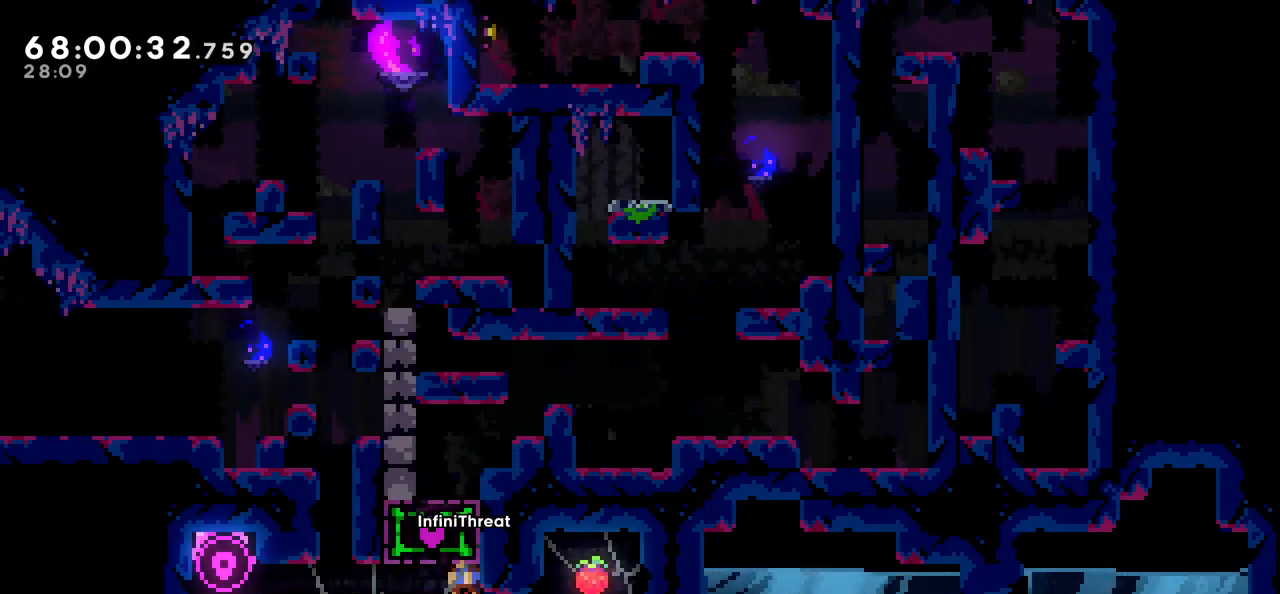
{"keys": [], "events": [[83, "jump", "down"], [216, "jump", "up"], [316, "left", "up"]]}
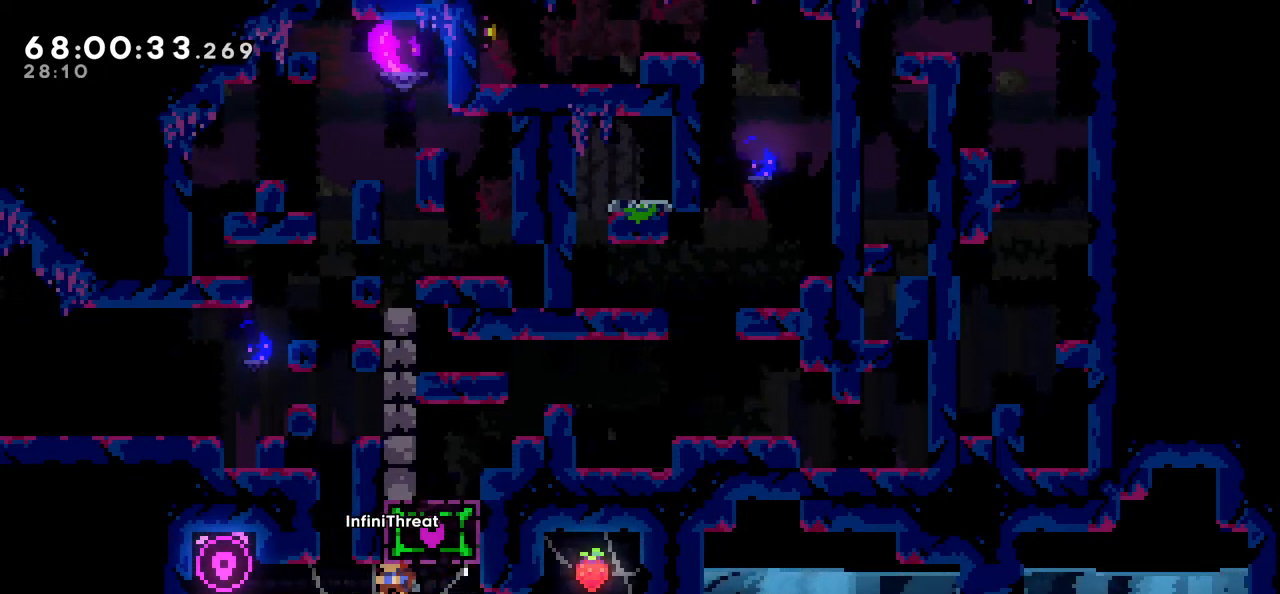
{"keys": [], "events": [[233, "right", "down"], [283, "down", "down"], [333, "down", "up"], [333, "right", "up"]]}
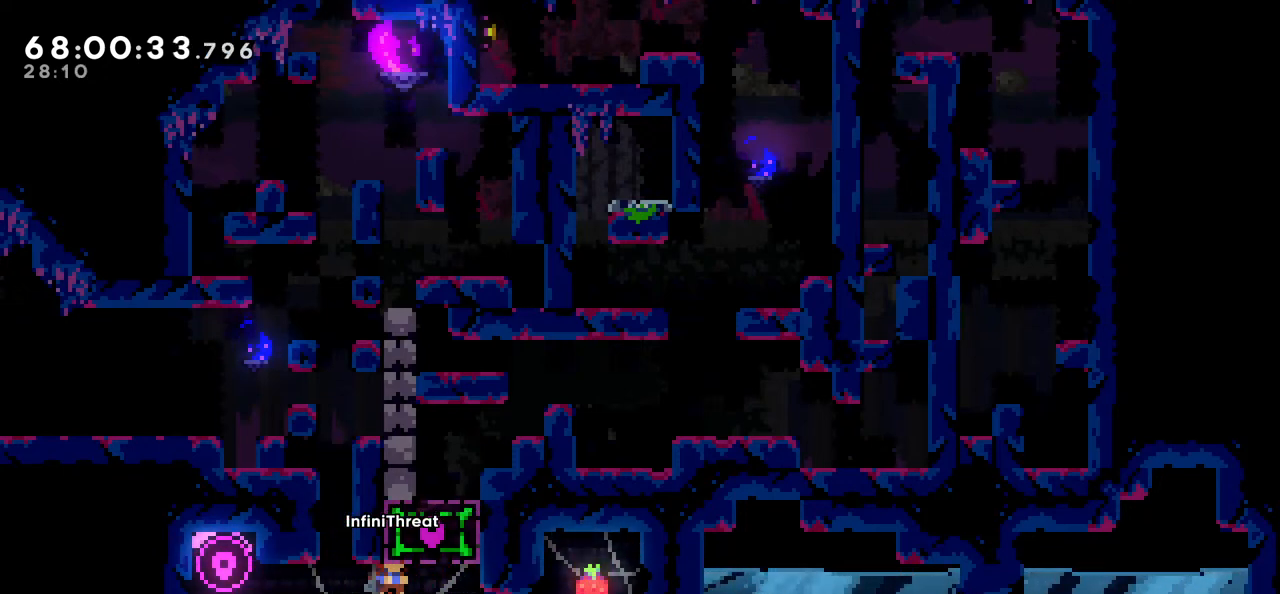
{"keys": [], "events": [[116, "right", "down"], [150, "down", "down"], [150, "jump", "down"], [250, "jump", "up"], [300, "down", "up"], [350, "right", "up"]]}
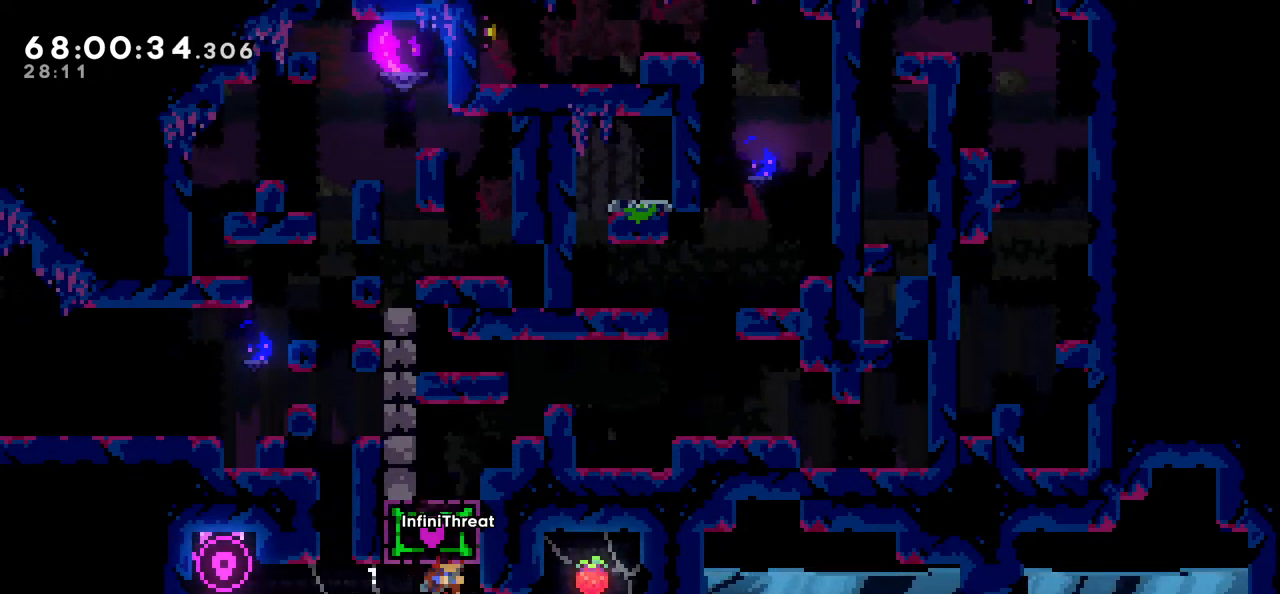
{"keys": ["right"], "events": [[66, "left", "down"], [166, "jump", "down"], [266, "jump", "up"], [366, "left", "up"], [500, "right", "down"]]}
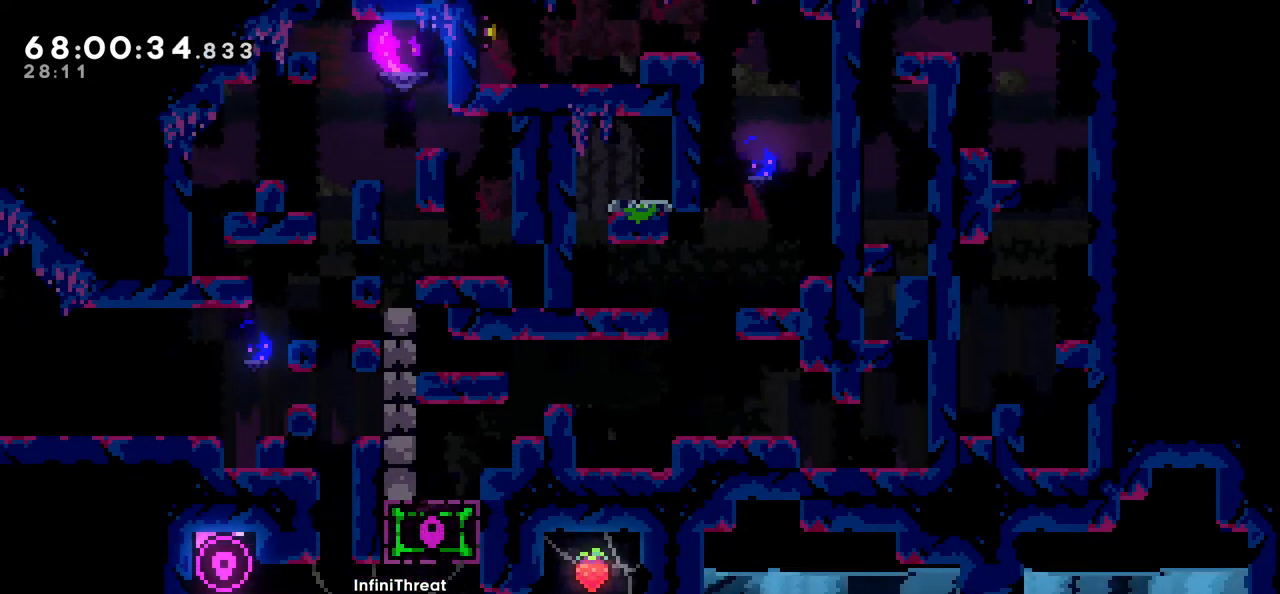
{"keys": ["down", "grab", "right"], "events": [[150, "right", "up"], [233, "down", "down"], [233, "right", "down"], [466, "grab", "down"]]}
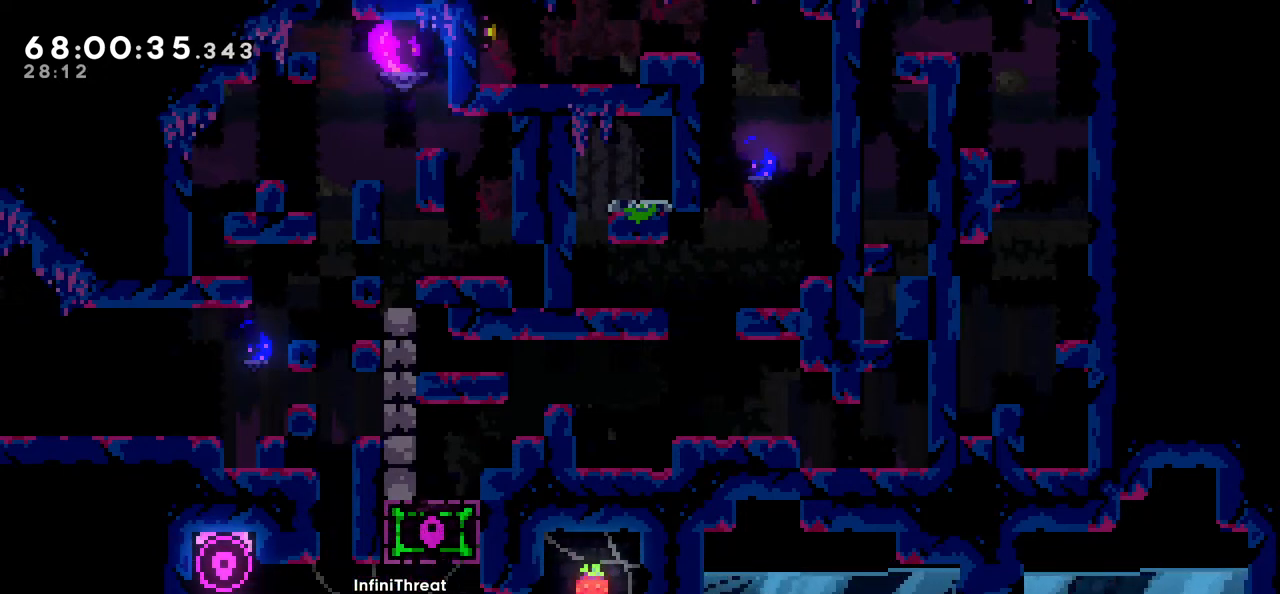
{"keys": ["down", "grab", "right"], "events": [[200, "jump", "down"], [383, "jump", "up"]]}
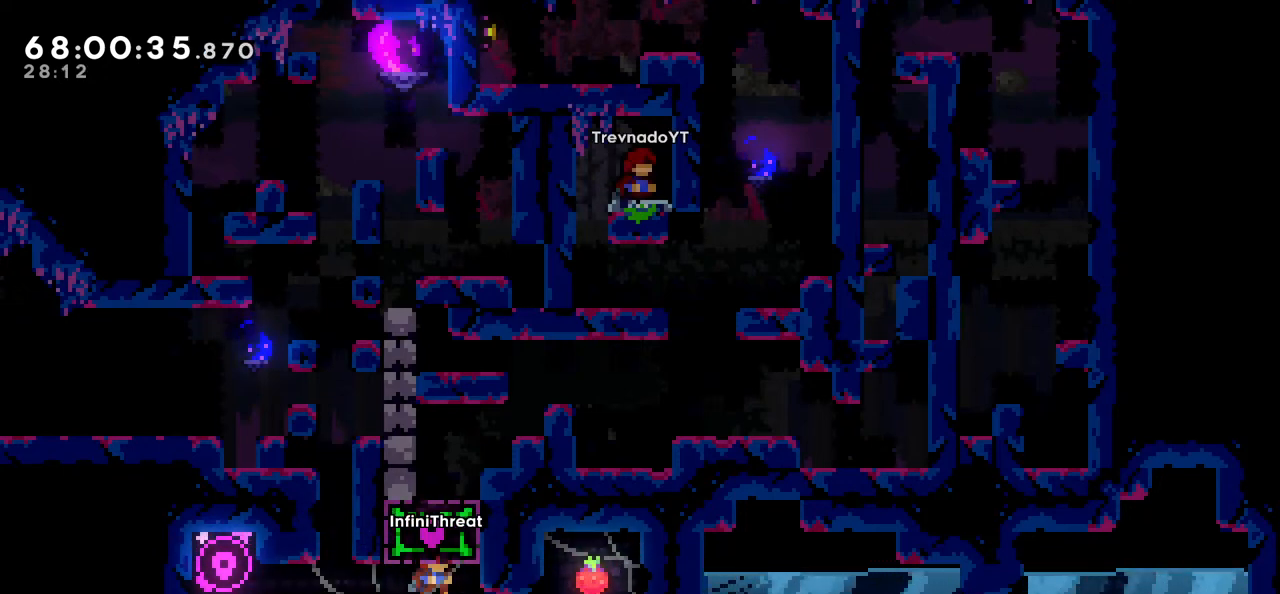
{"keys": [], "events": [[216, "grab", "up"], [316, "down", "up"], [316, "right", "up"]]}
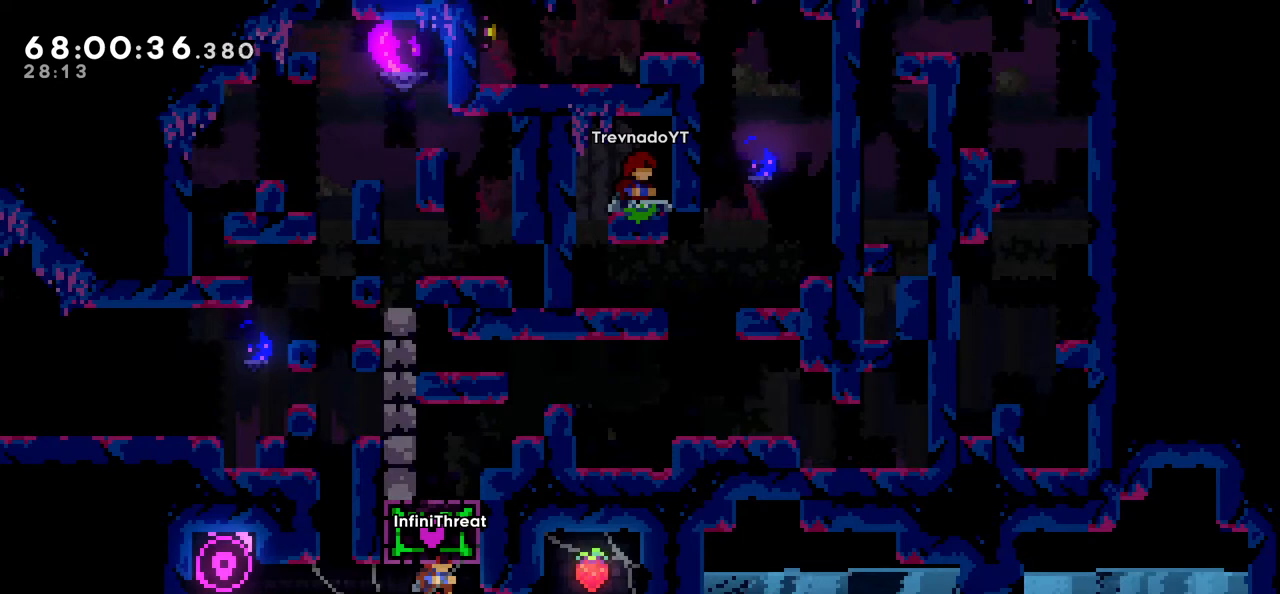
{"keys": ["down"], "events": [[466, "down", "down"]]}
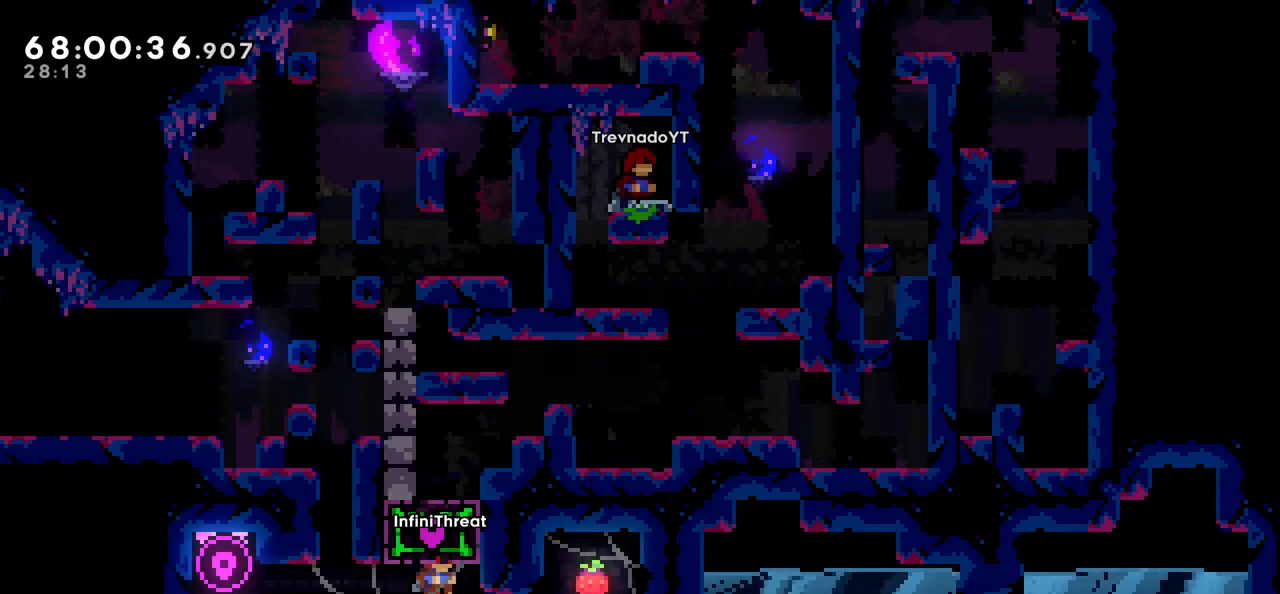
{"keys": [], "events": [[333, "down", "up"]]}